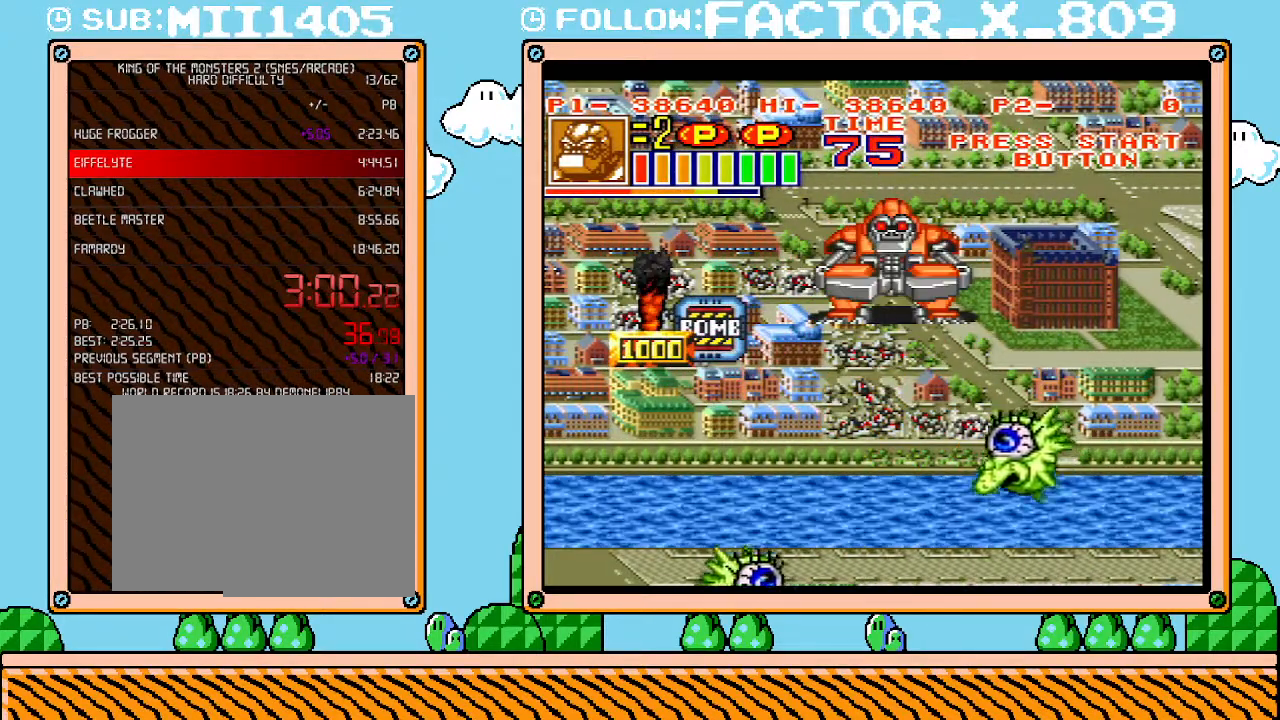
Gameplay with a controller (Nintendo layout); each line is a JSON object with the inputs held at the frame after it. "events" lists button and stick changes between this image and that frame as [ms after this image, input, new state], when the widget could be followed in between. Not read: A B L3 R3 START.
{"buttons": ["L1"], "events": []}
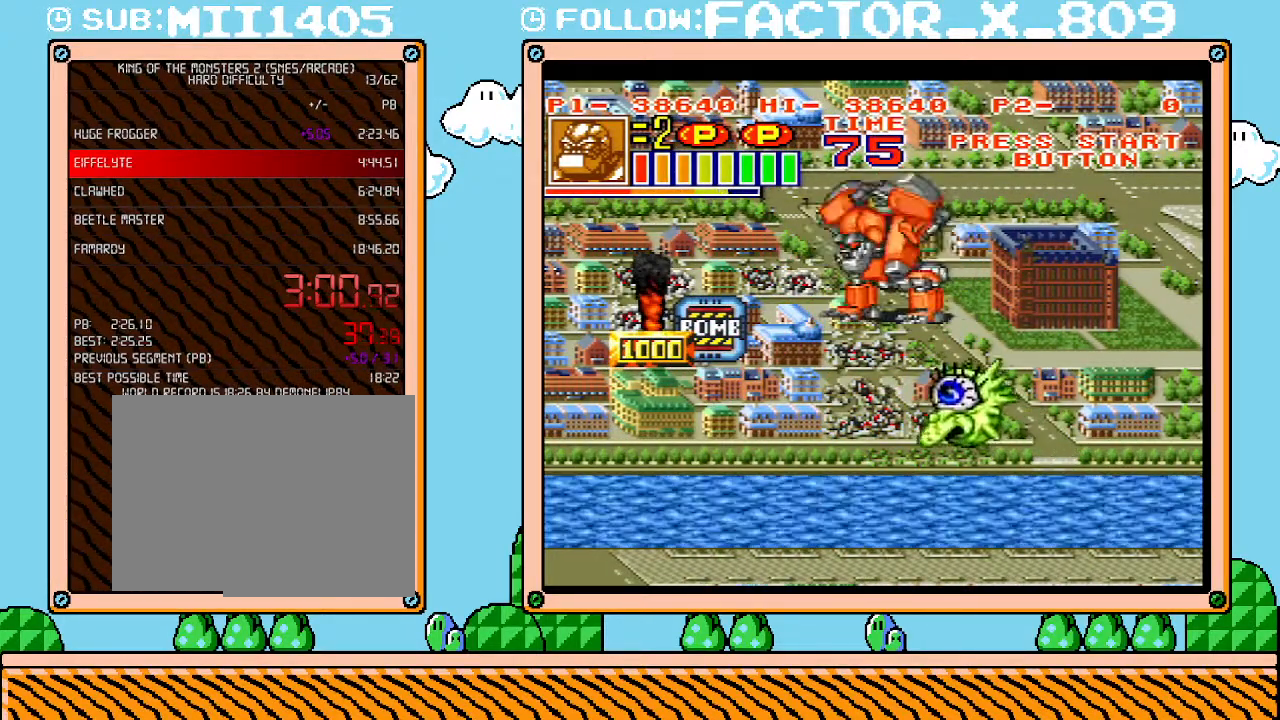
{"buttons": ["L1"], "events": []}
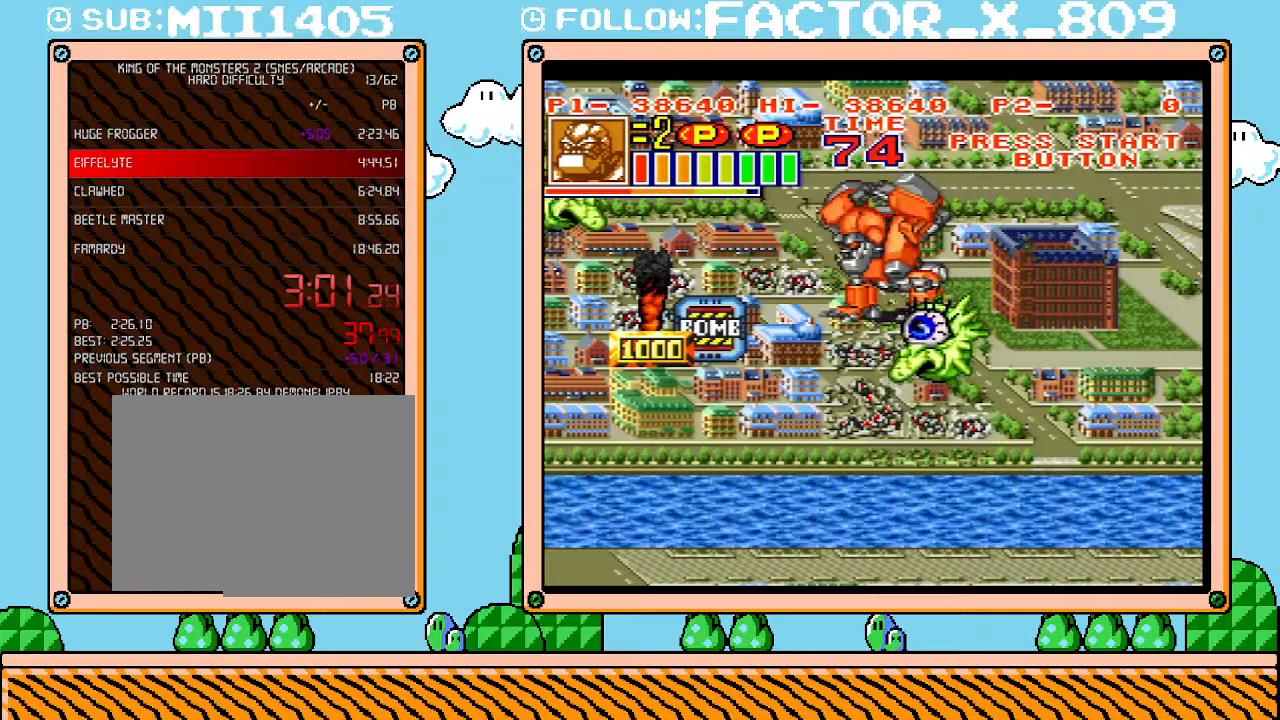
{"buttons": ["L1"], "events": []}
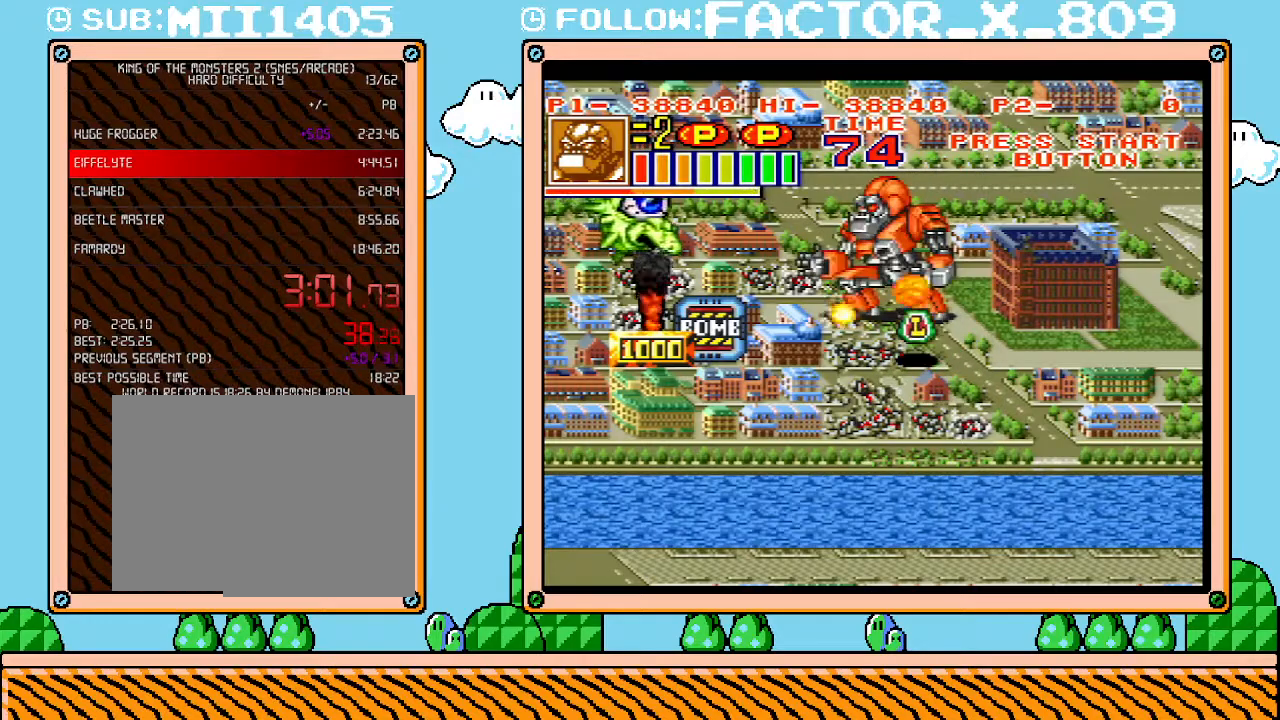
{"buttons": [], "events": [[283, "L1", "up"]]}
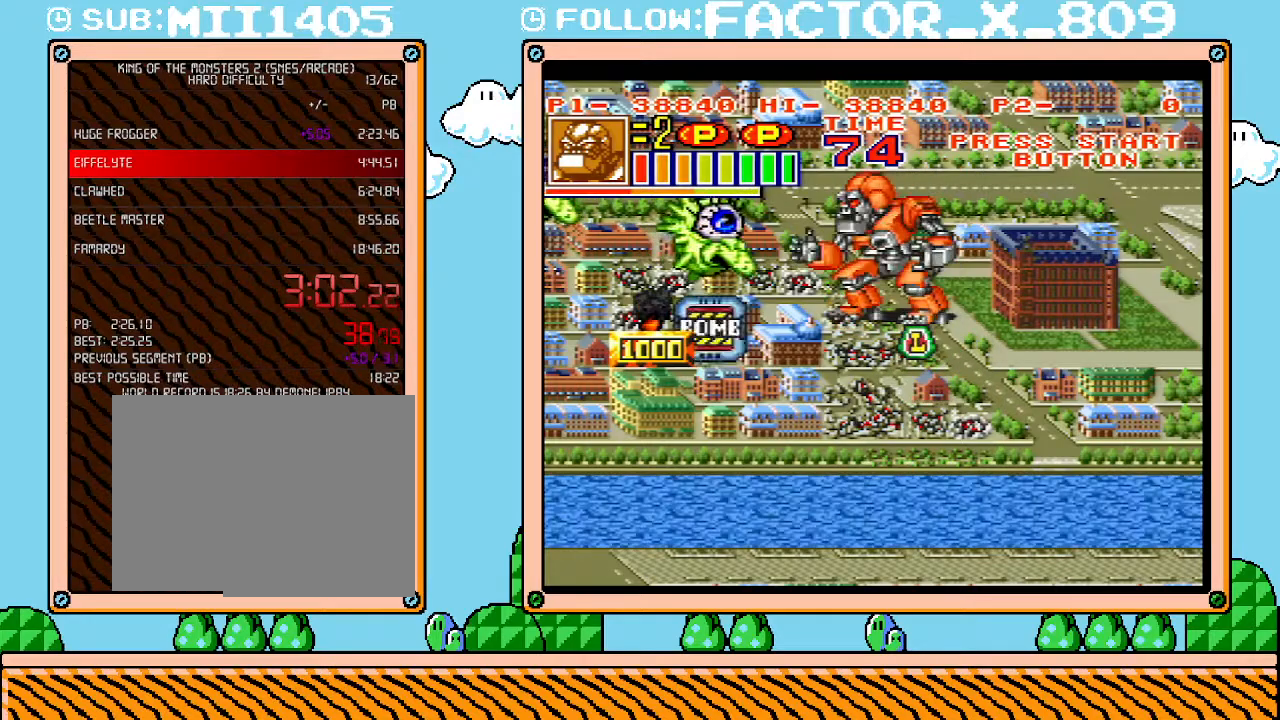
{"buttons": [], "events": [[33, "DPAD_DOWN", "down"], [167, "DPAD_DOWN", "up"]]}
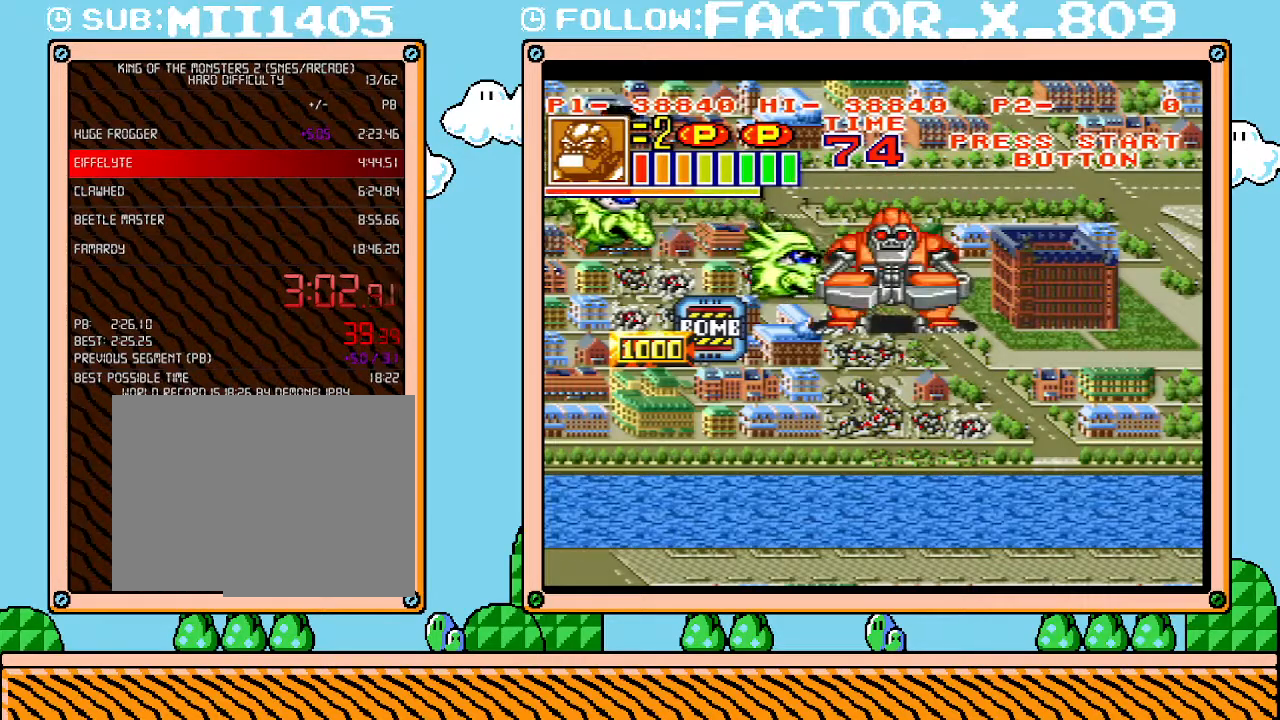
{"buttons": [], "events": []}
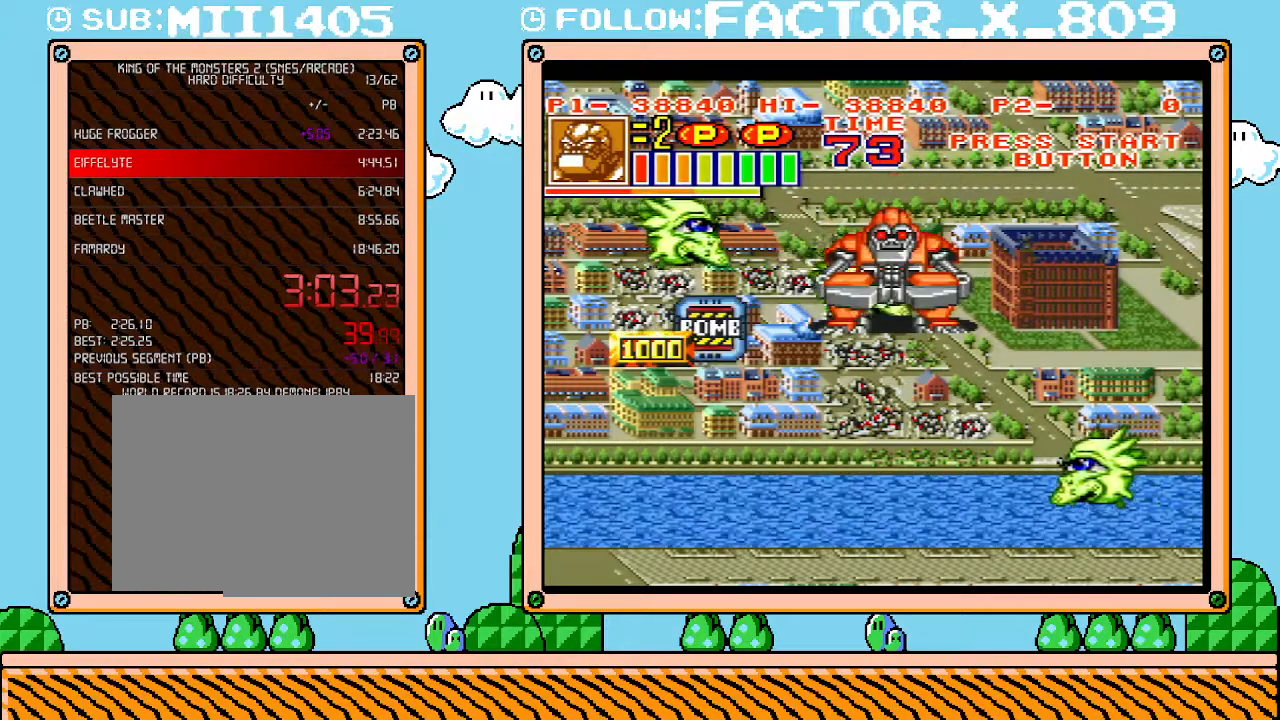
{"buttons": [], "events": []}
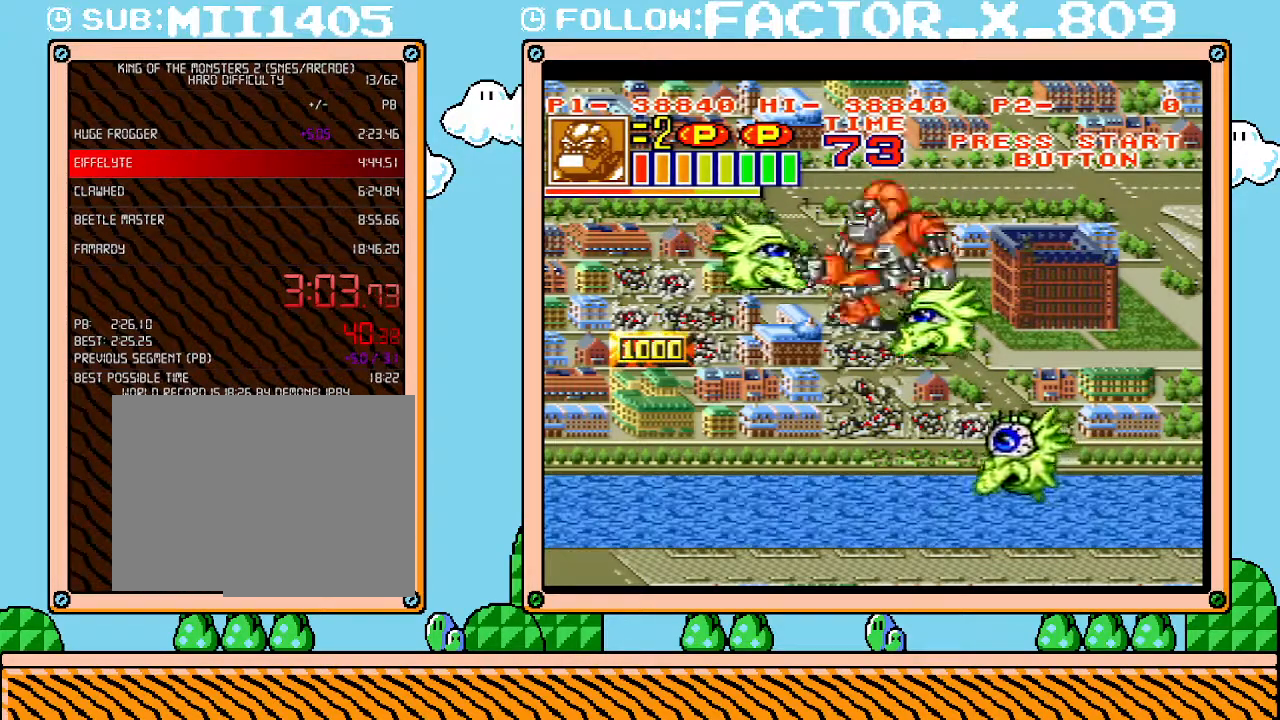
{"buttons": [], "events": [[200, "DPAD_LEFT", "down"], [283, "X", "down"], [383, "X", "up"], [417, "DPAD_LEFT", "up"]]}
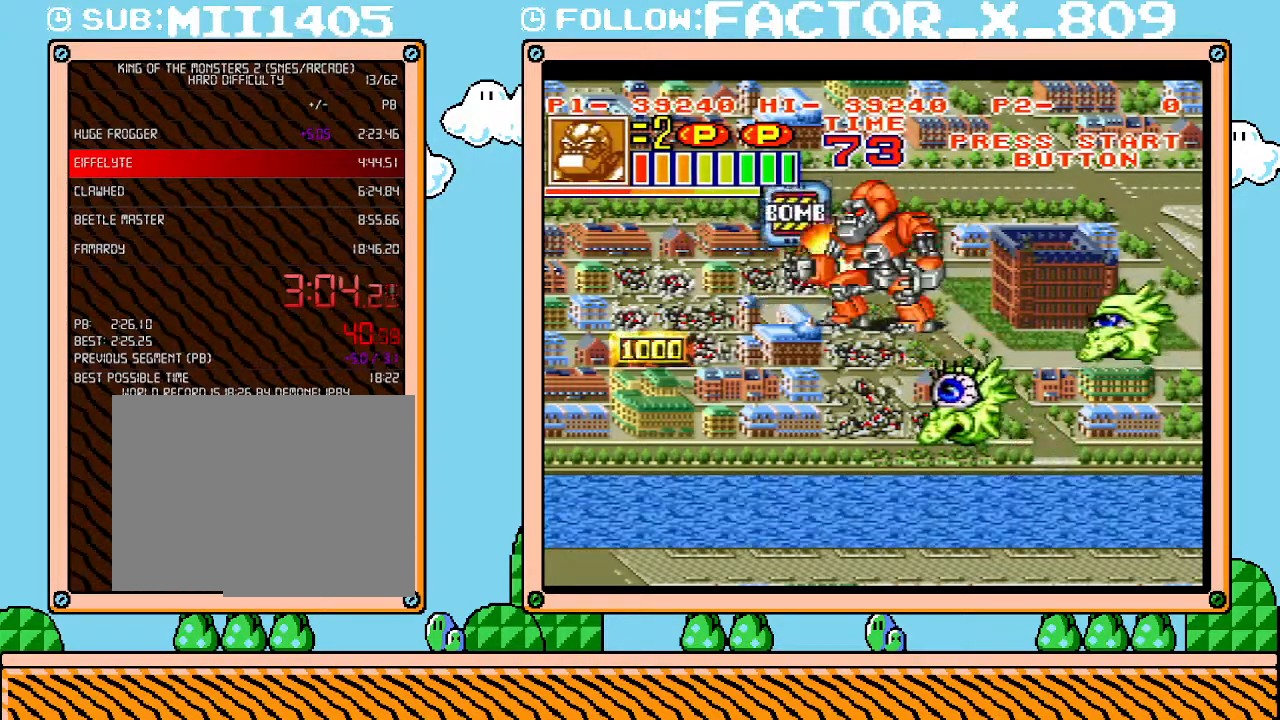
{"buttons": [], "events": [[167, "DPAD_RIGHT", "down"], [350, "X", "down"], [450, "DPAD_RIGHT", "up"], [500, "X", "up"]]}
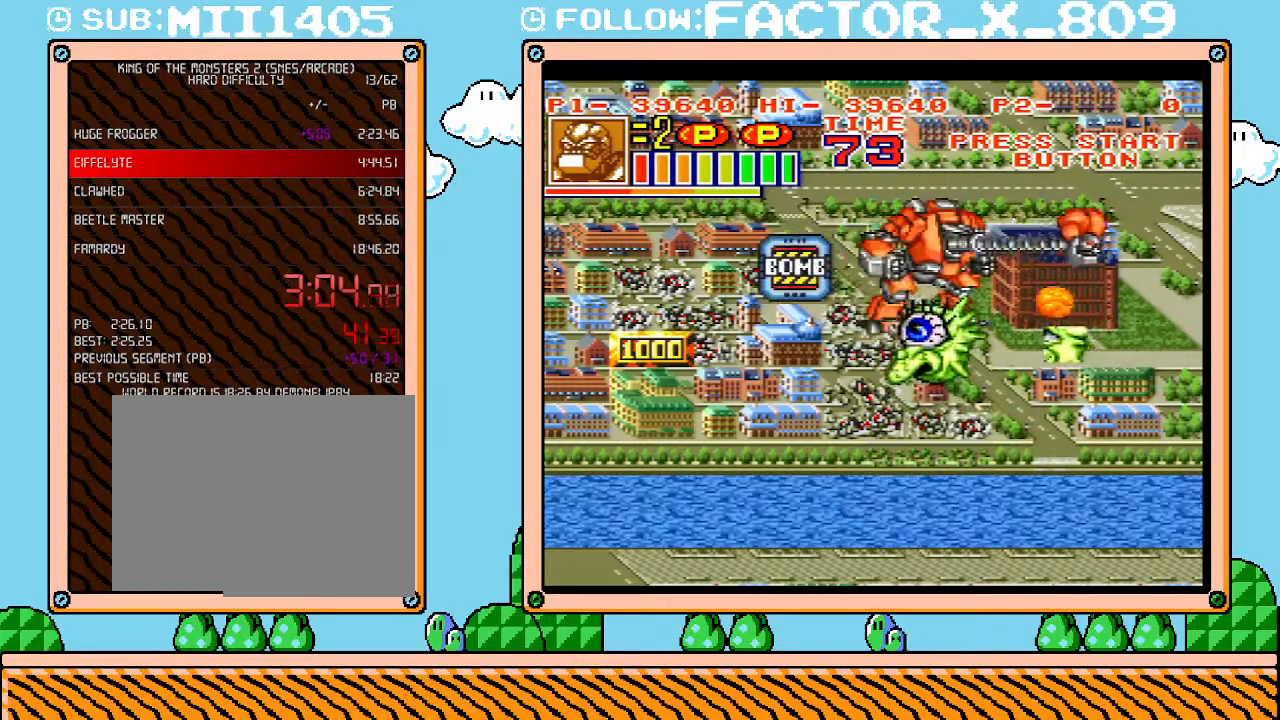
{"buttons": ["DPAD_RIGHT"], "events": [[267, "DPAD_RIGHT", "down"]]}
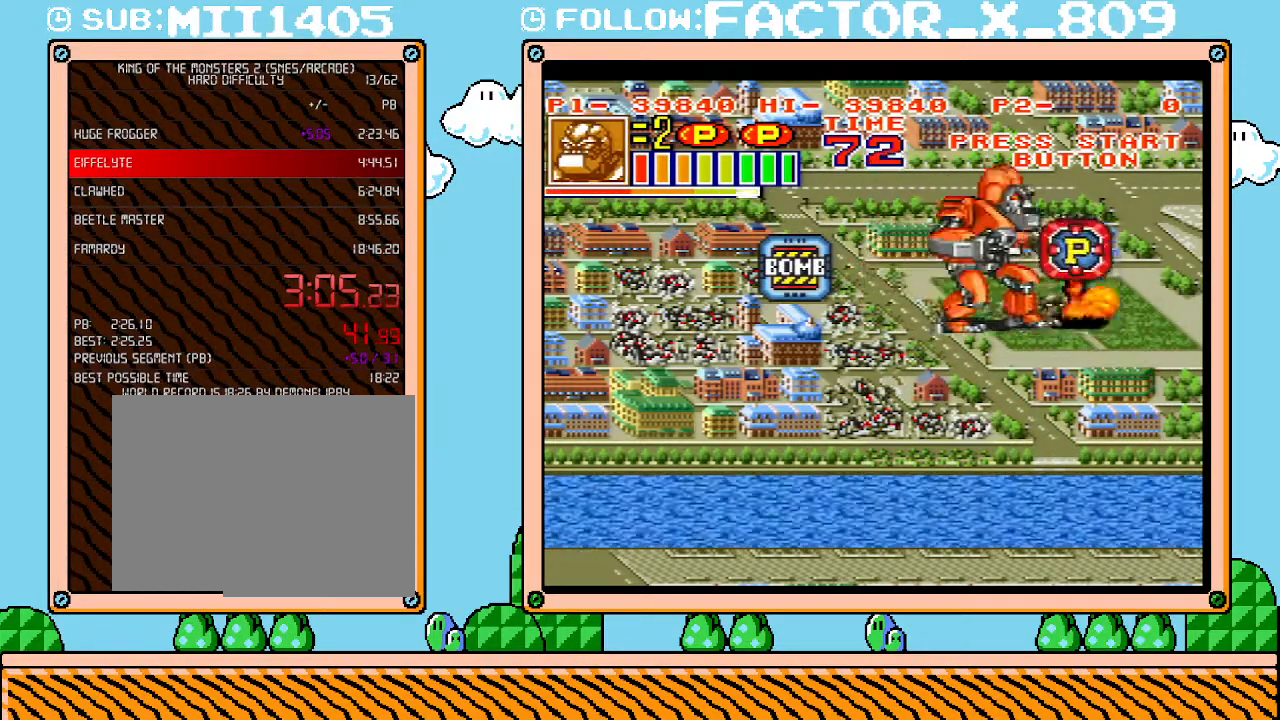
{"buttons": [], "events": [[283, "DPAD_RIGHT", "up"]]}
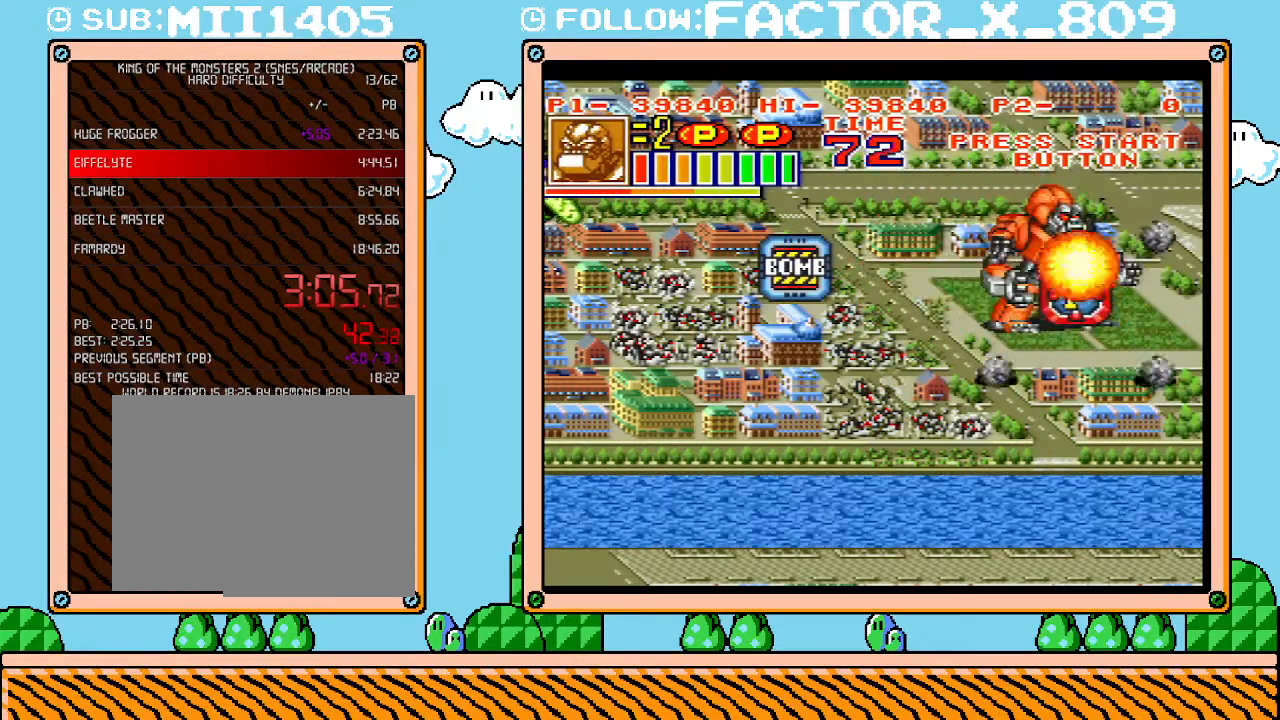
{"buttons": [], "events": []}
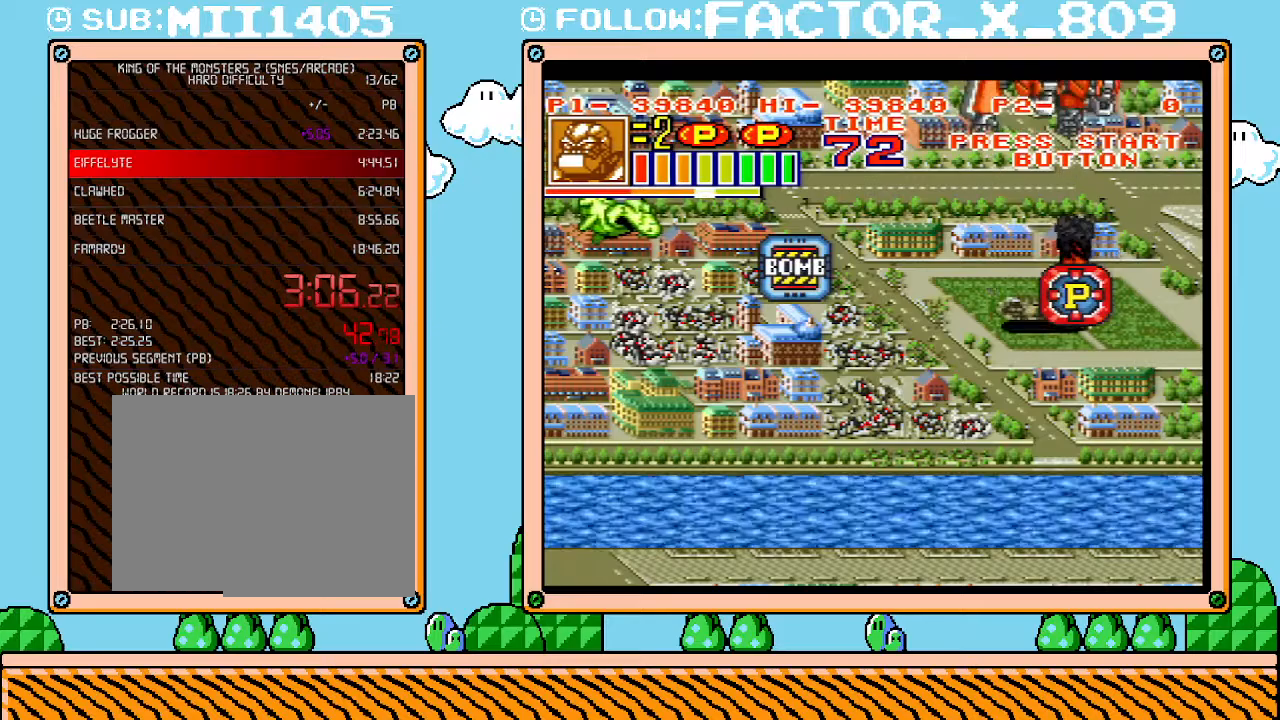
{"buttons": [], "events": []}
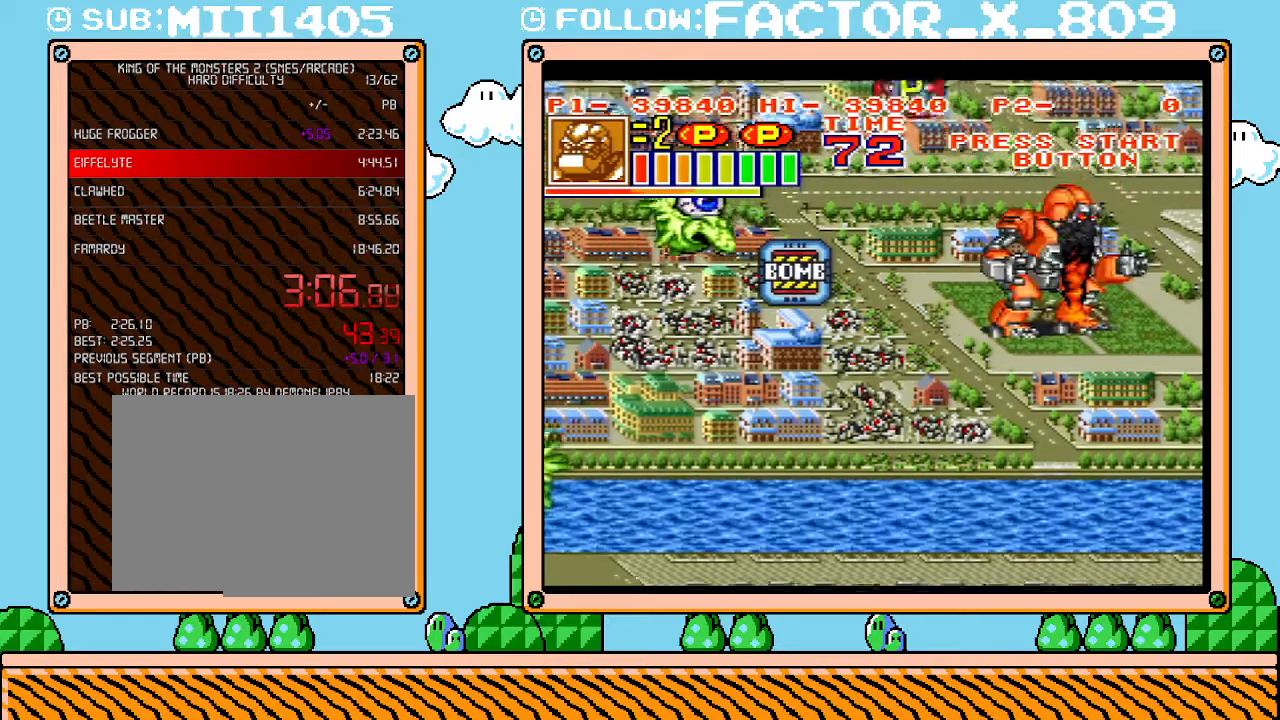
{"buttons": [], "events": [[167, "DPAD_LEFT", "down"], [317, "DPAD_LEFT", "up"]]}
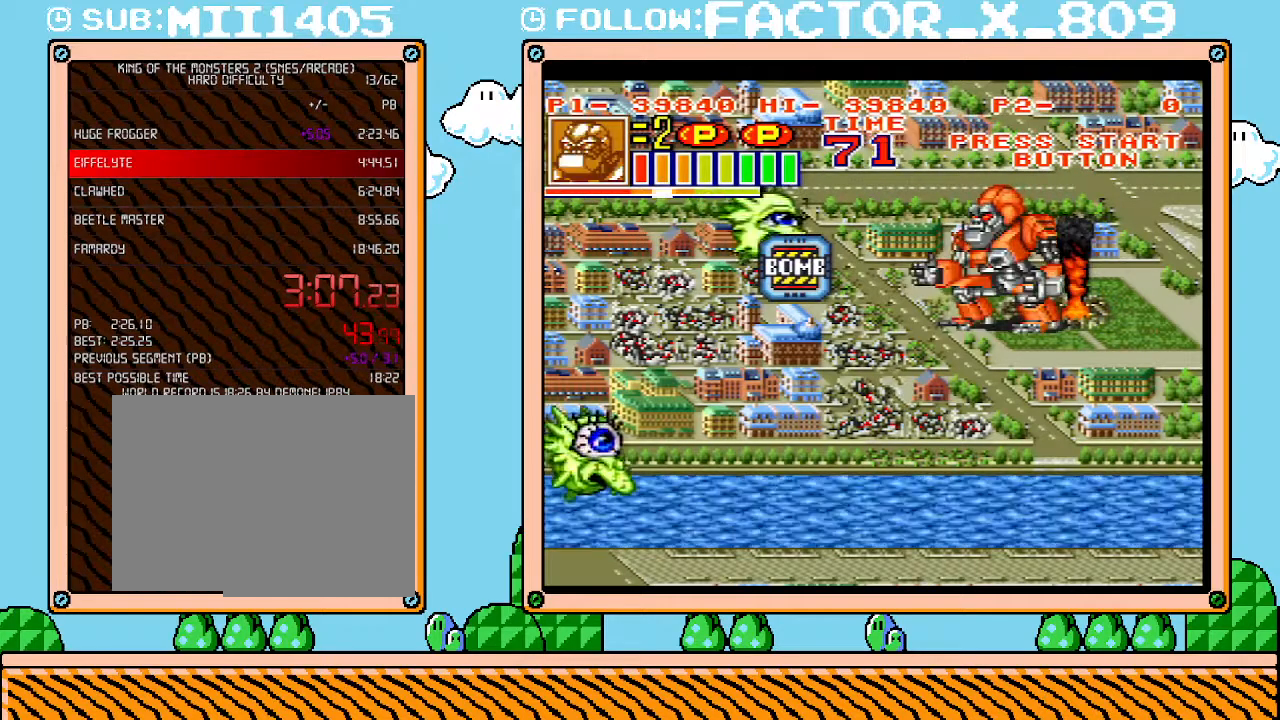
{"buttons": [], "events": [[67, "DPAD_UP", "down"], [167, "DPAD_UP", "up"], [317, "X", "down"], [483, "X", "up"]]}
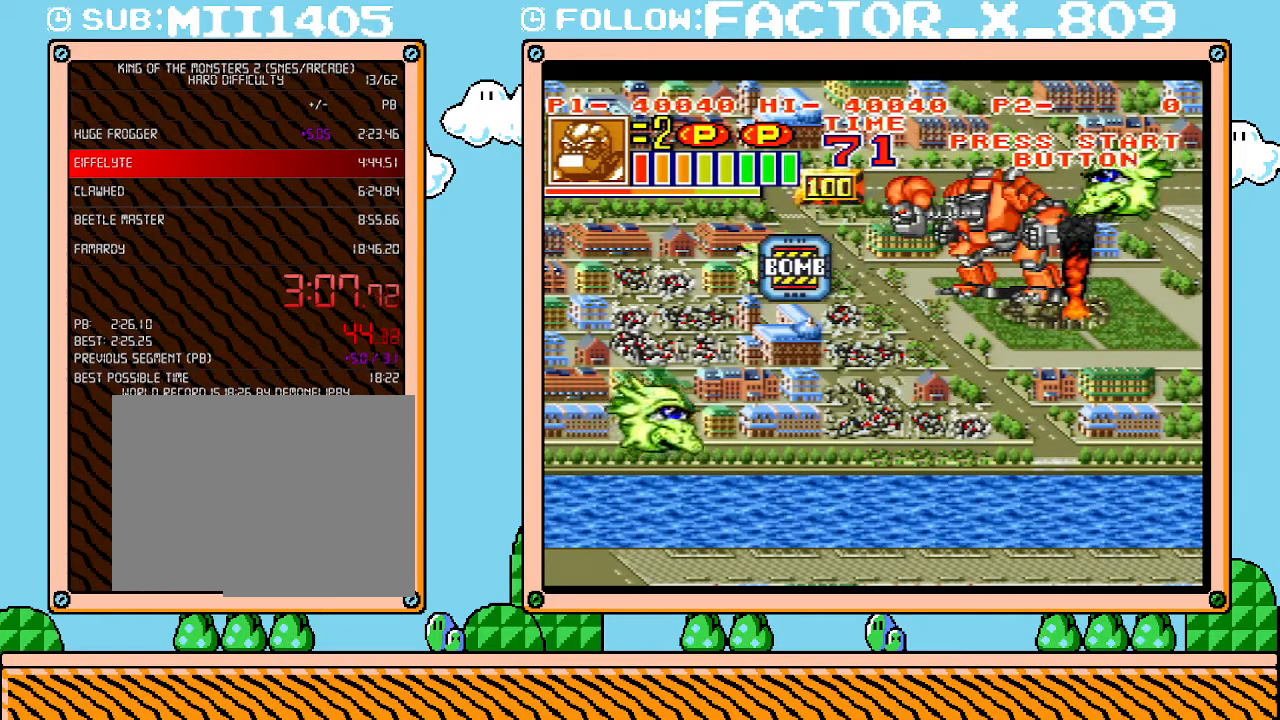
{"buttons": ["DPAD_DOWN"], "events": [[167, "DPAD_DOWN", "down"]]}
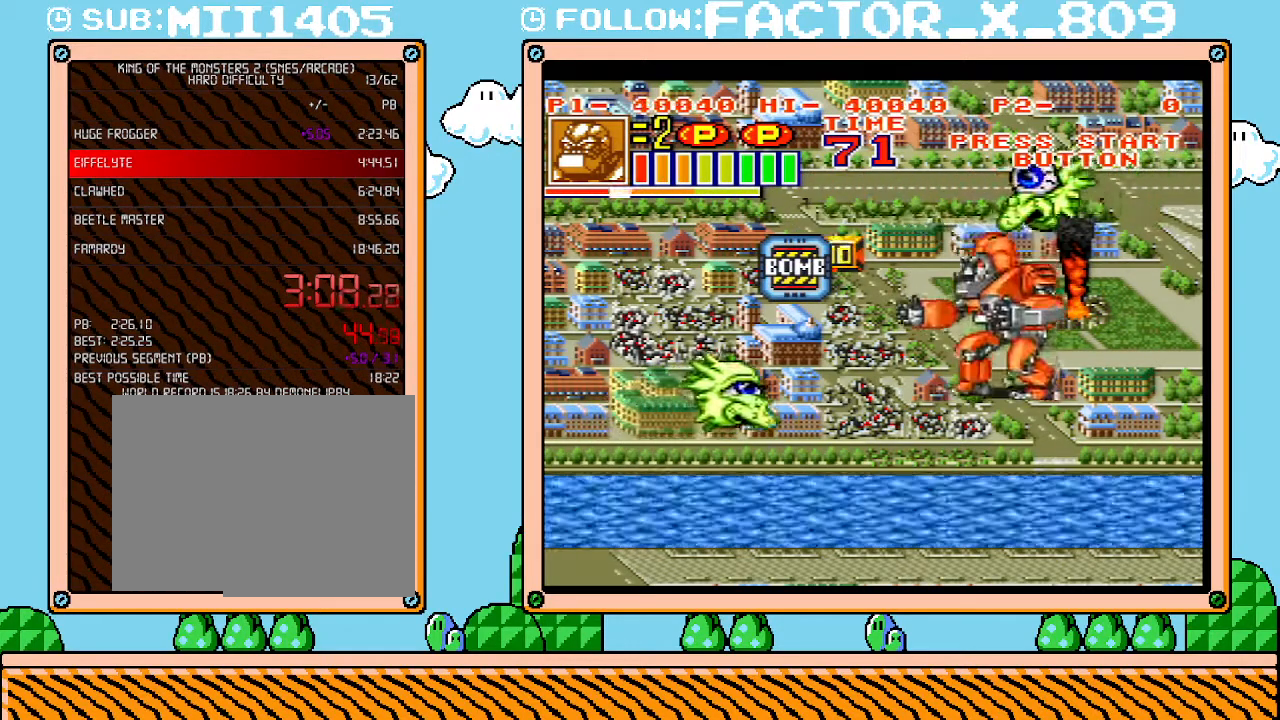
{"buttons": ["DPAD_DOWN"], "events": [[133, "DPAD_DOWN", "up"], [350, "DPAD_DOWN", "down"]]}
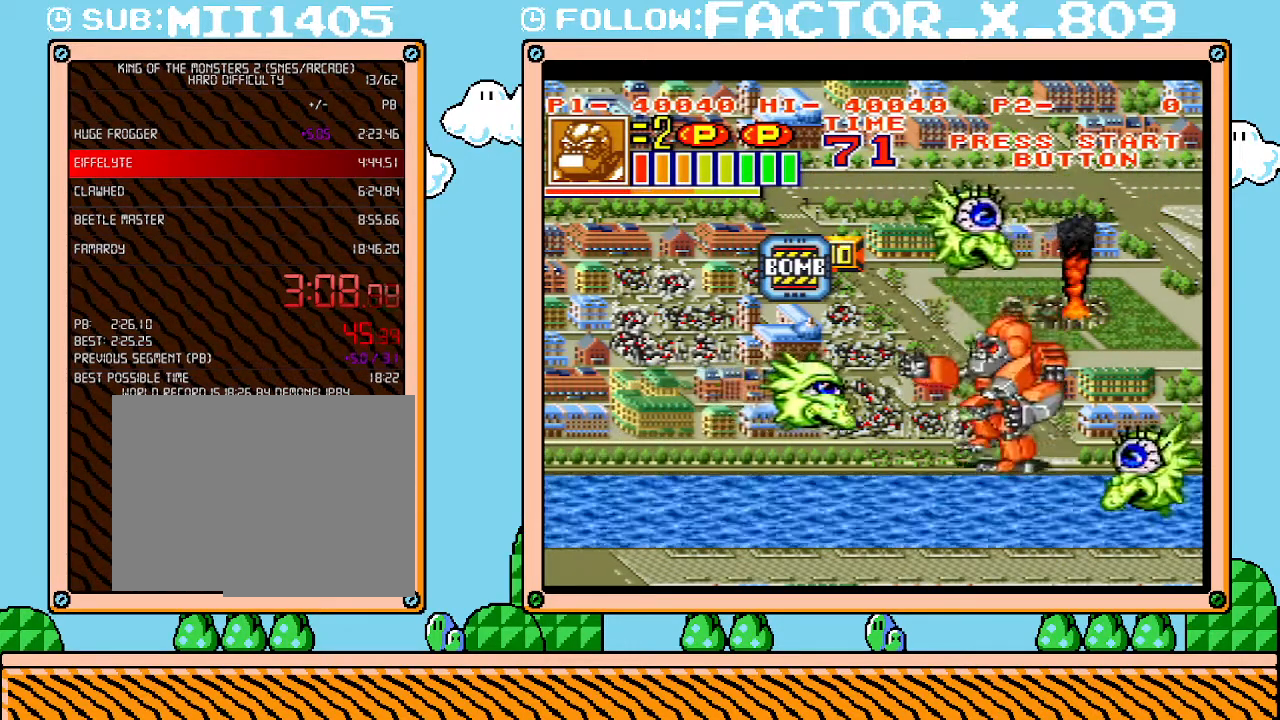
{"buttons": ["DPAD_UP"], "events": [[100, "DPAD_DOWN", "up"], [100, "X", "down"], [250, "X", "up"], [467, "DPAD_UP", "down"]]}
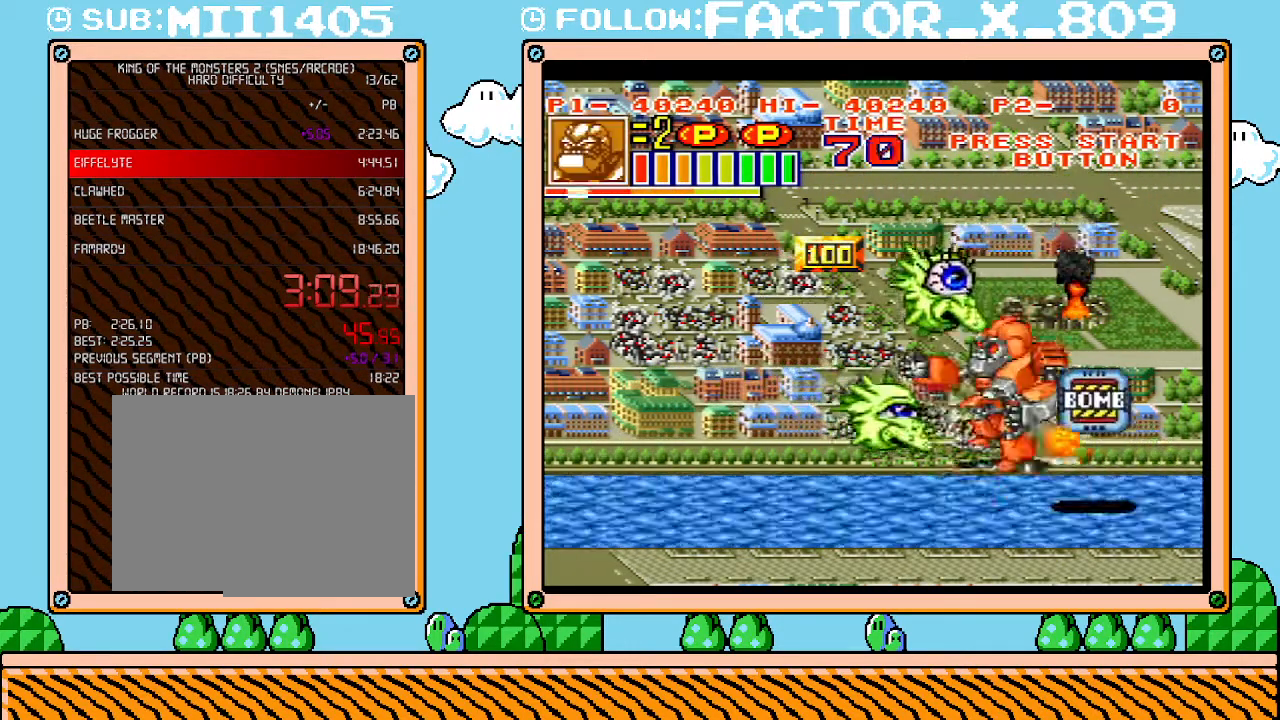
{"buttons": [], "events": [[233, "X", "down"], [250, "DPAD_UP", "up"], [383, "X", "up"]]}
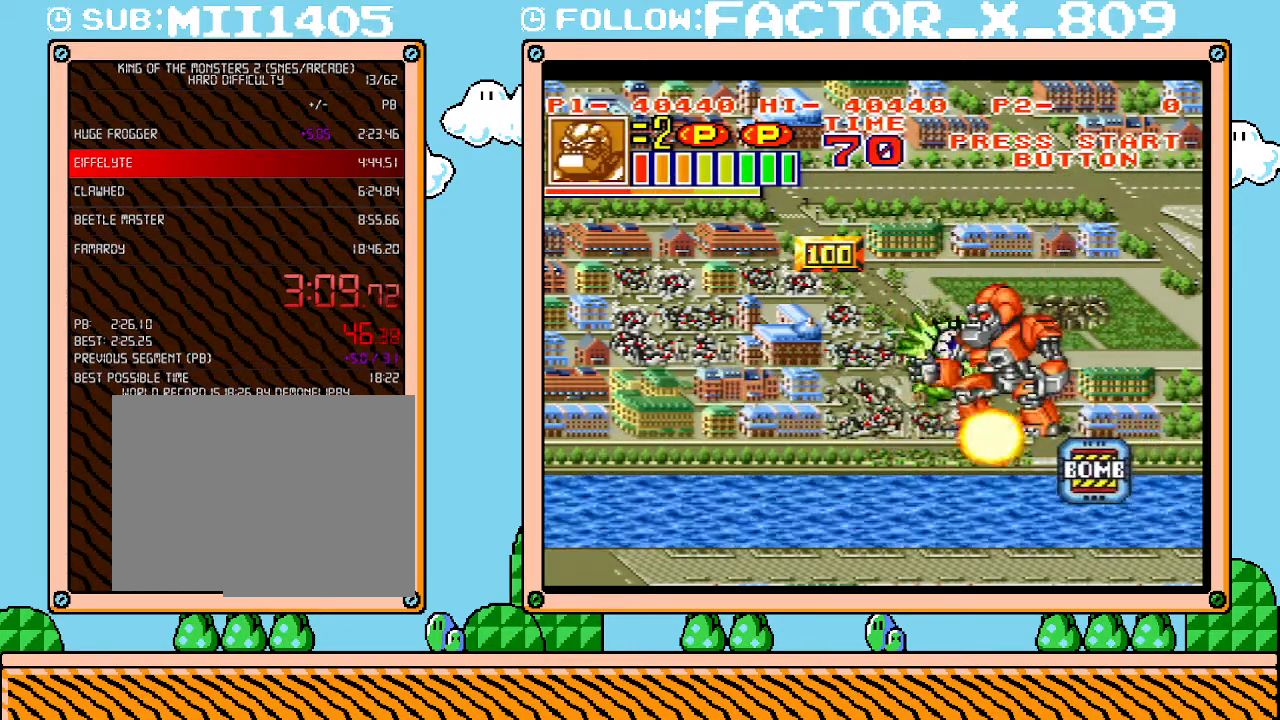
{"buttons": ["DPAD_UP"], "events": [[33, "X", "down"], [67, "DPAD_UP", "down"], [167, "X", "up"], [200, "DPAD_UP", "up"], [383, "DPAD_UP", "down"]]}
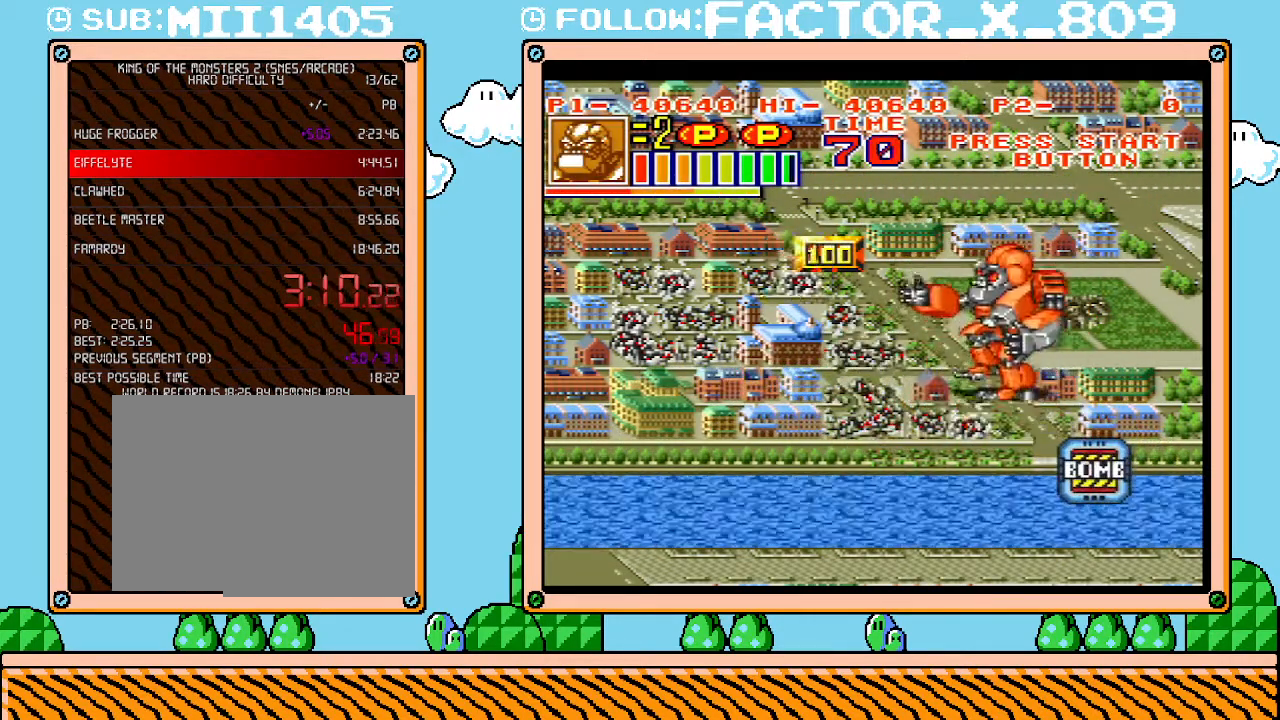
{"buttons": ["DPAD_LEFT"], "events": [[200, "DPAD_LEFT", "down"], [500, "DPAD_UP", "up"]]}
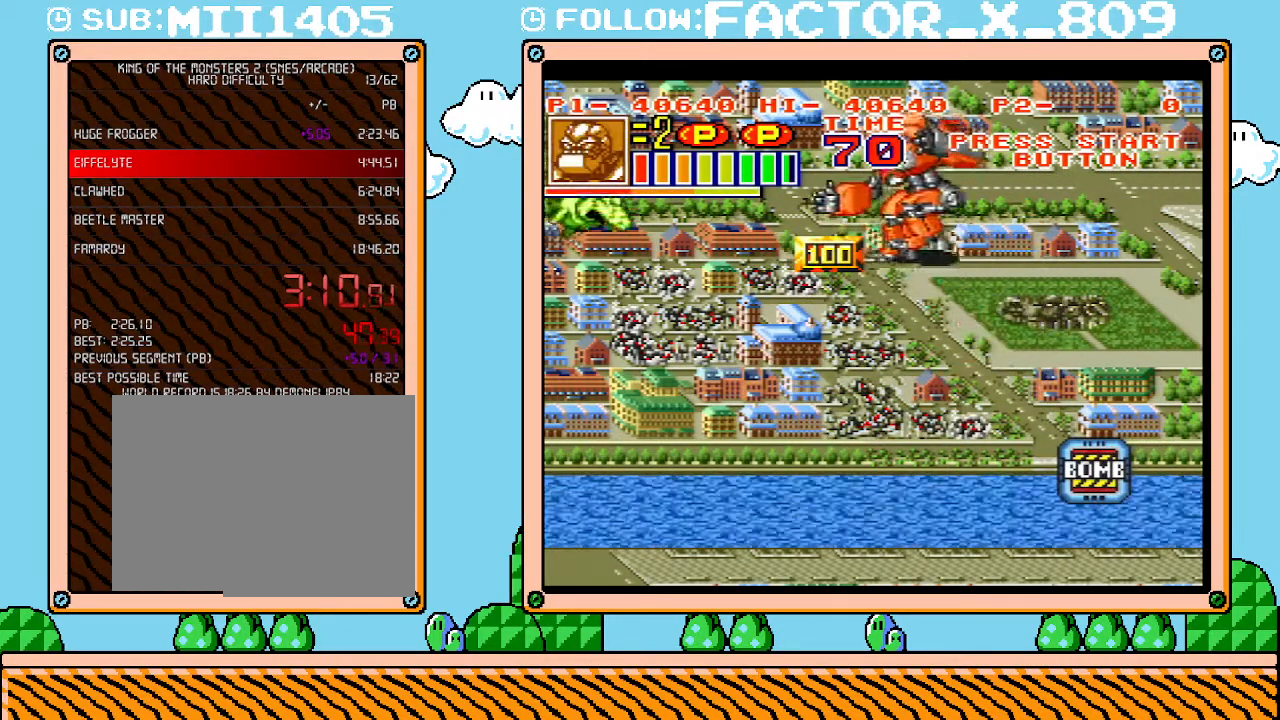
{"buttons": ["DPAD_DOWN"], "events": [[100, "DPAD_LEFT", "up"], [500, "DPAD_DOWN", "down"]]}
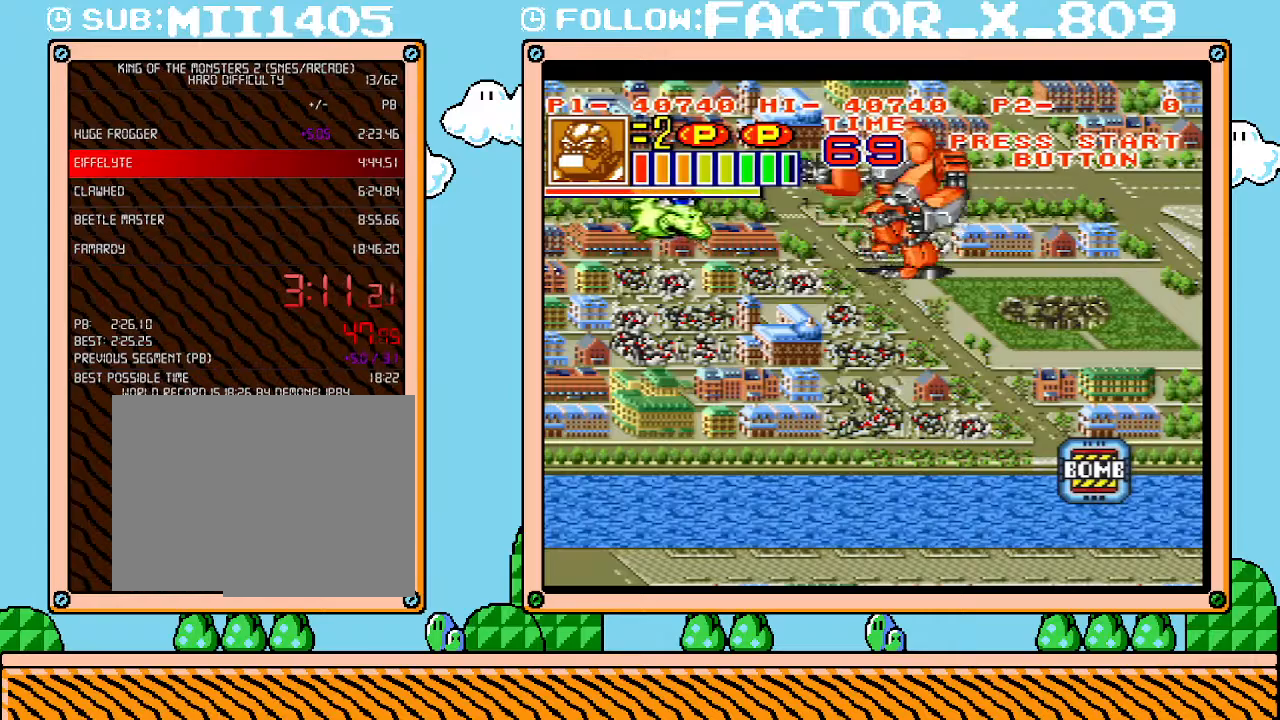
{"buttons": ["X"], "events": [[100, "DPAD_DOWN", "up"], [250, "DPAD_UP", "down"], [417, "X", "down"], [450, "DPAD_UP", "up"]]}
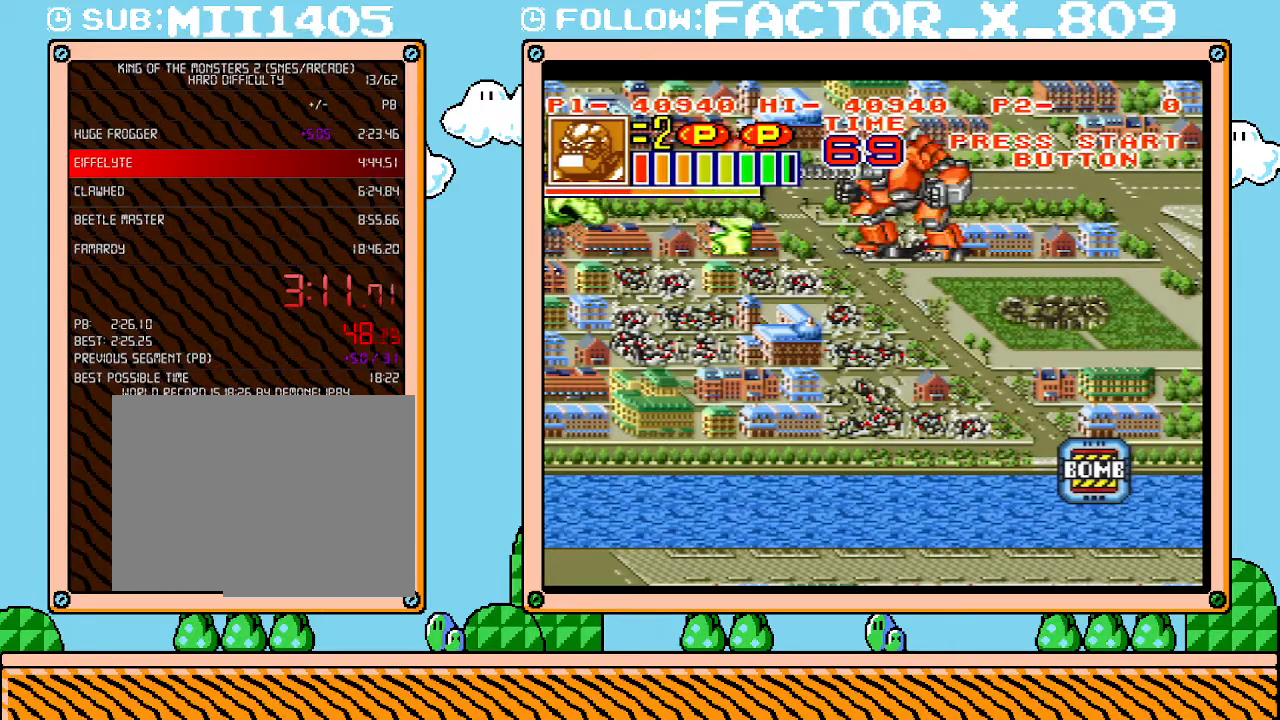
{"buttons": ["DPAD_LEFT"], "events": [[33, "X", "up"], [200, "DPAD_LEFT", "down"]]}
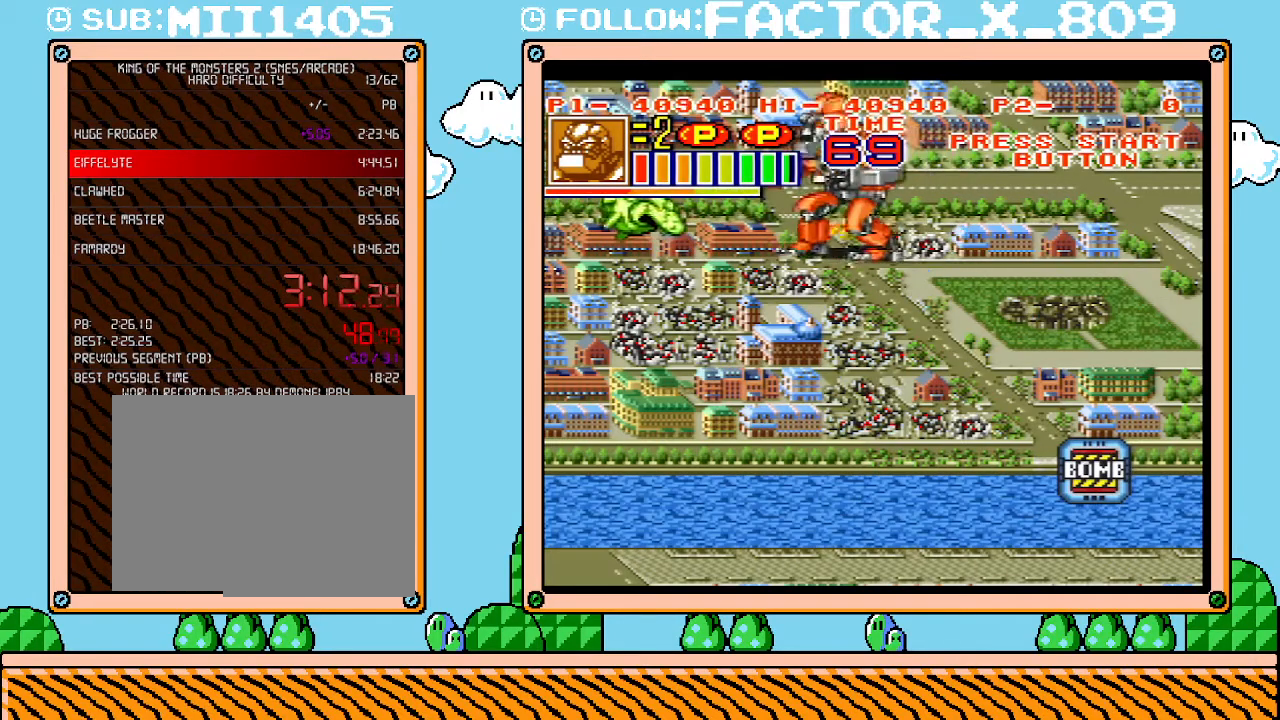
{"buttons": [], "events": [[133, "X", "down"], [200, "DPAD_LEFT", "up"], [250, "X", "up"]]}
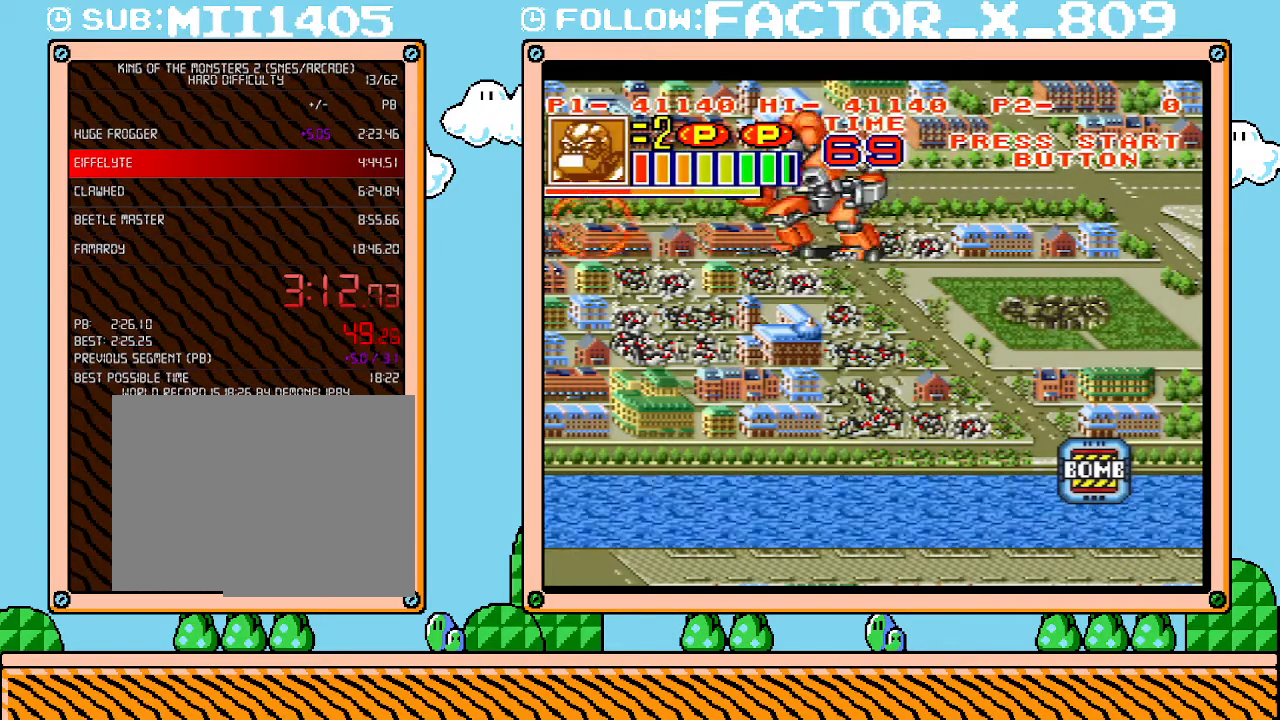
{"buttons": ["DPAD_DOWN"], "events": [[100, "DPAD_RIGHT", "down"], [283, "DPAD_DOWN", "down"], [317, "DPAD_RIGHT", "up"]]}
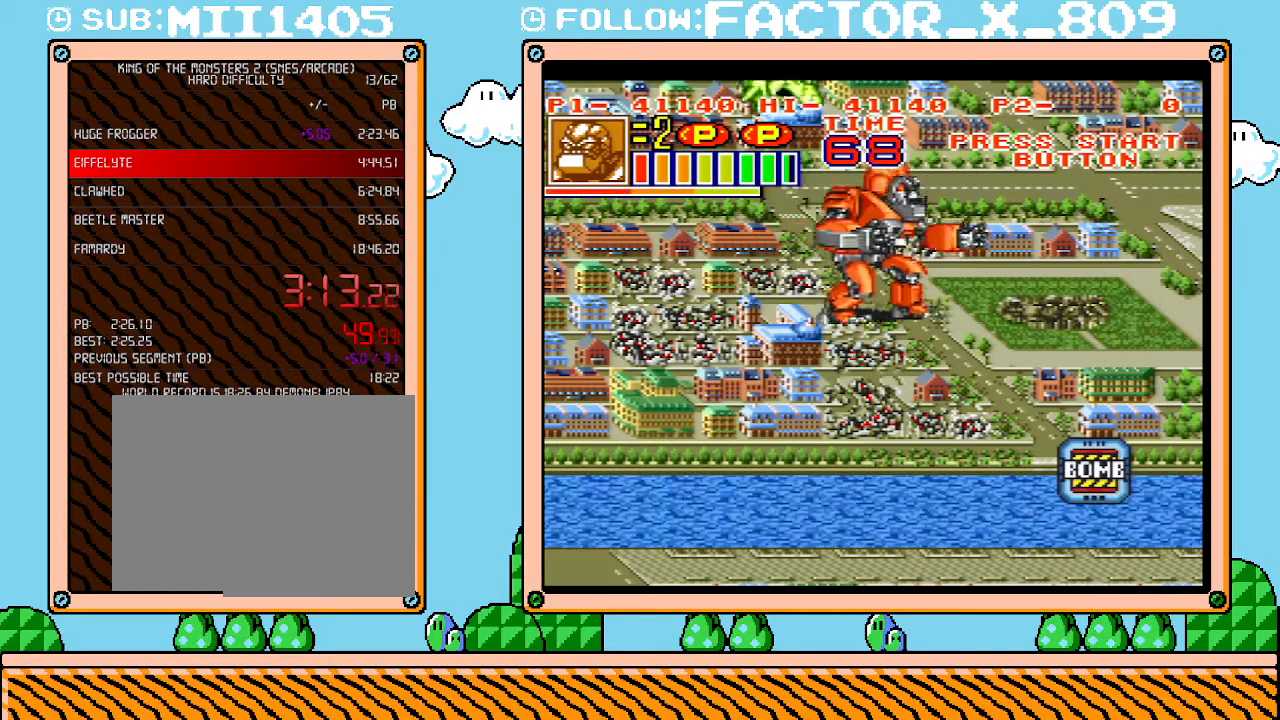
{"buttons": ["DPAD_LEFT"], "events": [[33, "DPAD_DOWN", "up"], [383, "DPAD_LEFT", "down"]]}
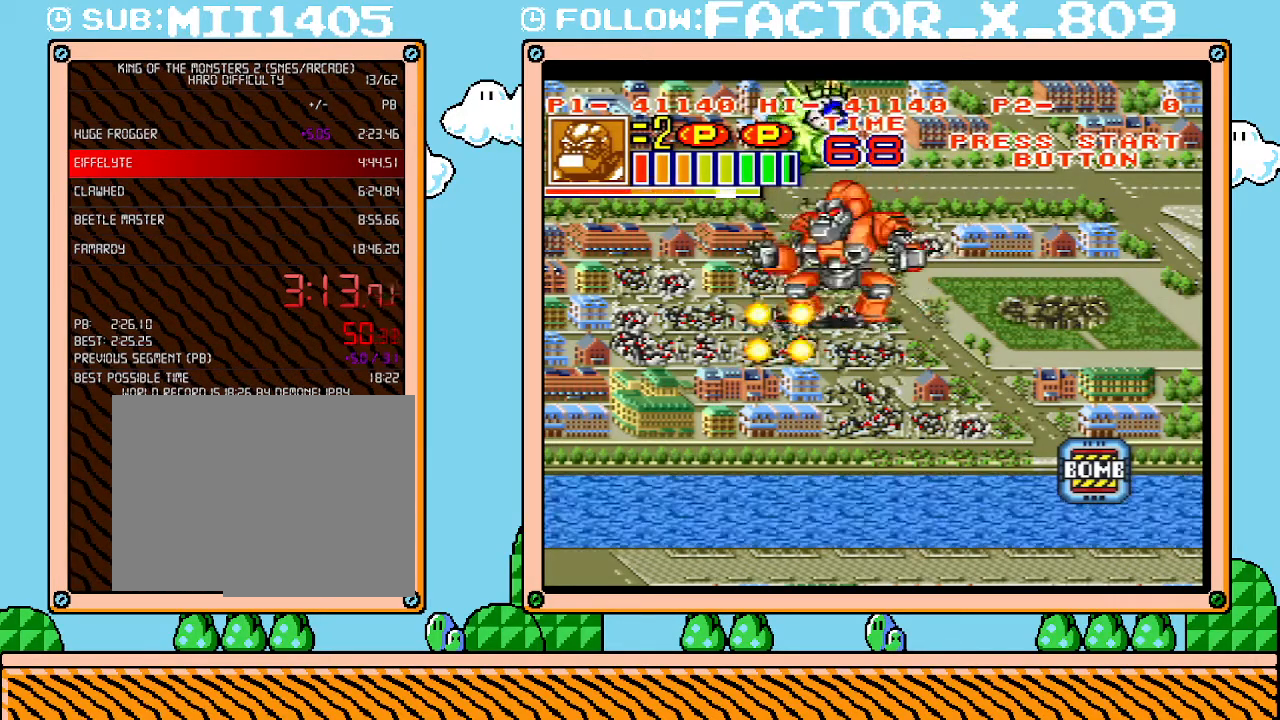
{"buttons": ["DPAD_LEFT"], "events": []}